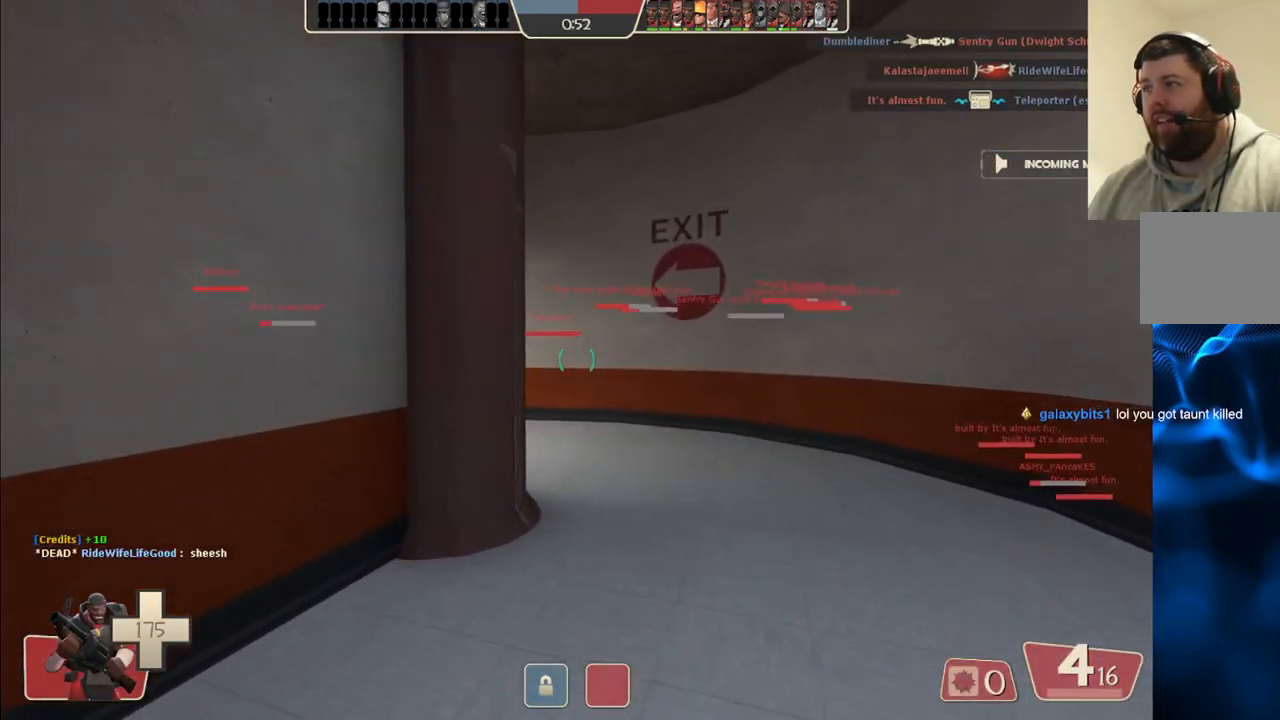
Gameplay with a controller (PlayStation layout); each line is a JSON object with the inputs held at the frame after it. "events" lists button and stick changes between this image and that frame as [ms after this image, input, new state], when the widget could be followed in between.
{"buttons": [], "left_stick": "up", "right_stick": "center", "events": [[50, "R1", "up"], [200, "right_stick", "left"], [300, "right_stick", "center"], [417, "SQUARE", "down"], [450, "left_stick", "up"], [500, "SQUARE", "up"]]}
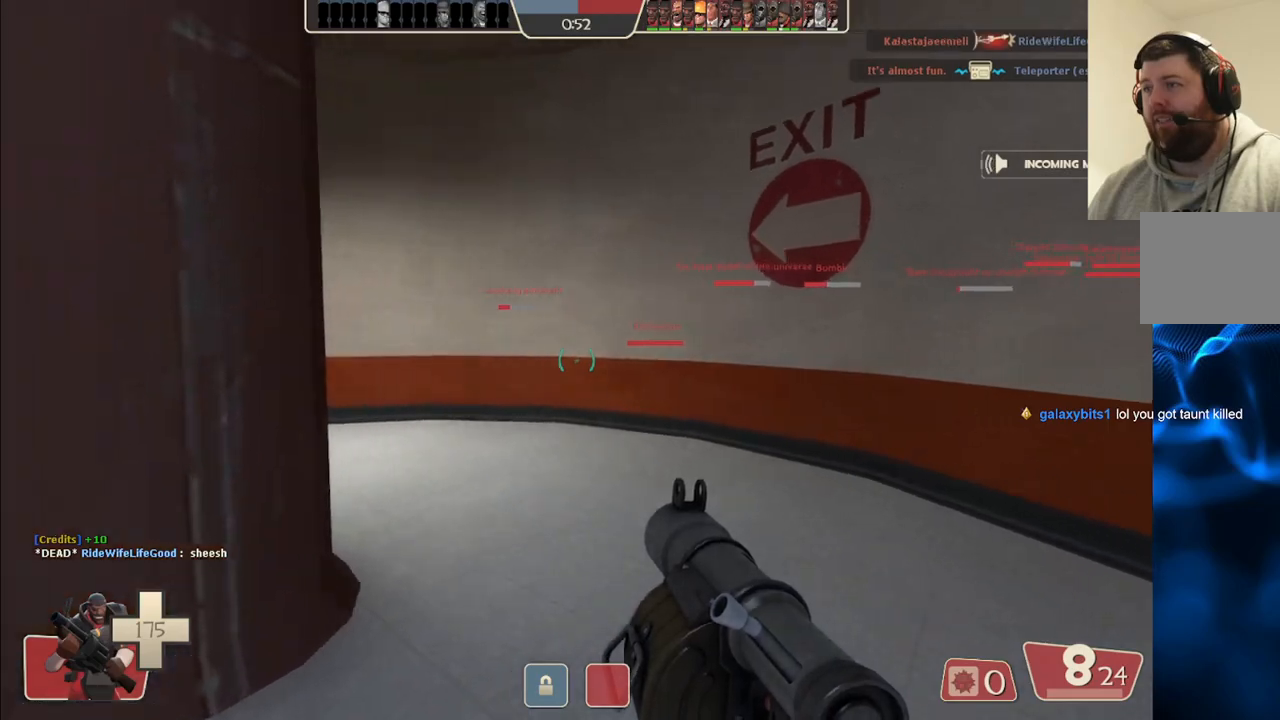
{"buttons": ["SQUARE"], "left_stick": "up", "right_stick": "center", "events": [[33, "SQUARE", "down"], [150, "SQUARE", "up"], [250, "right_stick", "left"], [383, "right_stick", "center"], [500, "SQUARE", "down"]]}
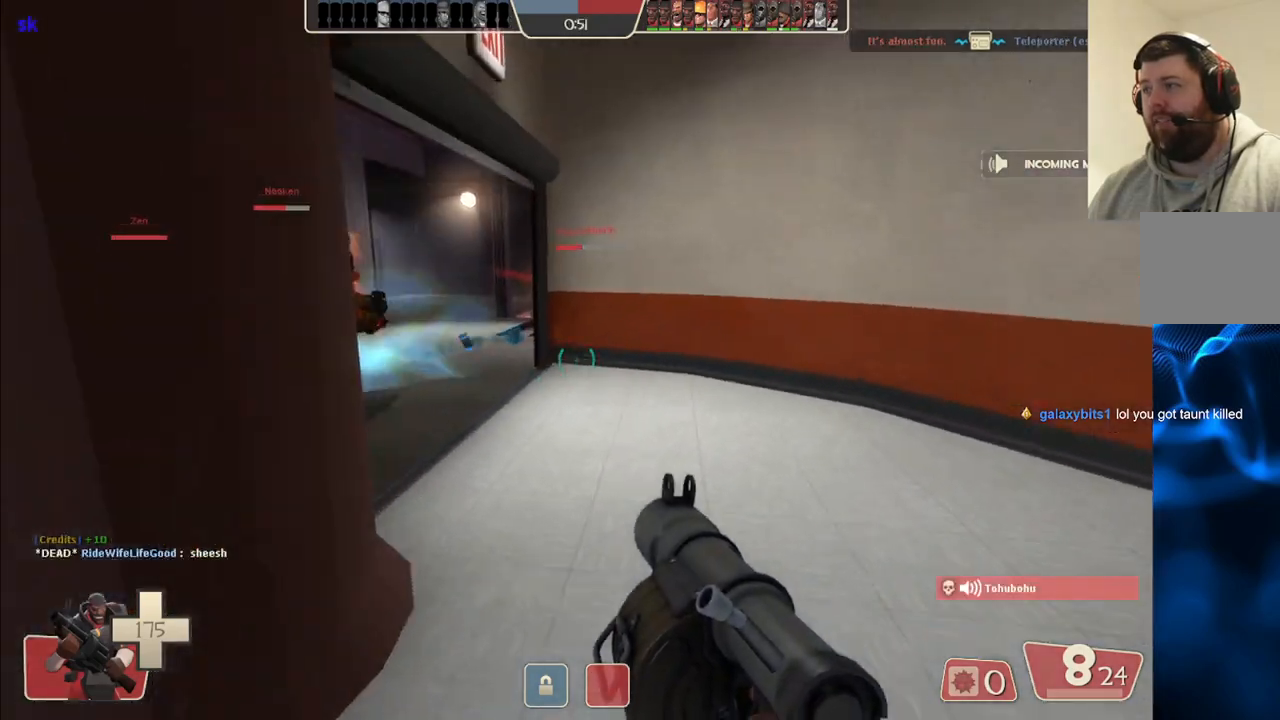
{"buttons": [], "left_stick": "up-left", "right_stick": "center", "events": [[100, "SQUARE", "up"], [150, "SQUARE", "down"], [233, "SQUARE", "up"], [467, "left_stick", "up-left"]]}
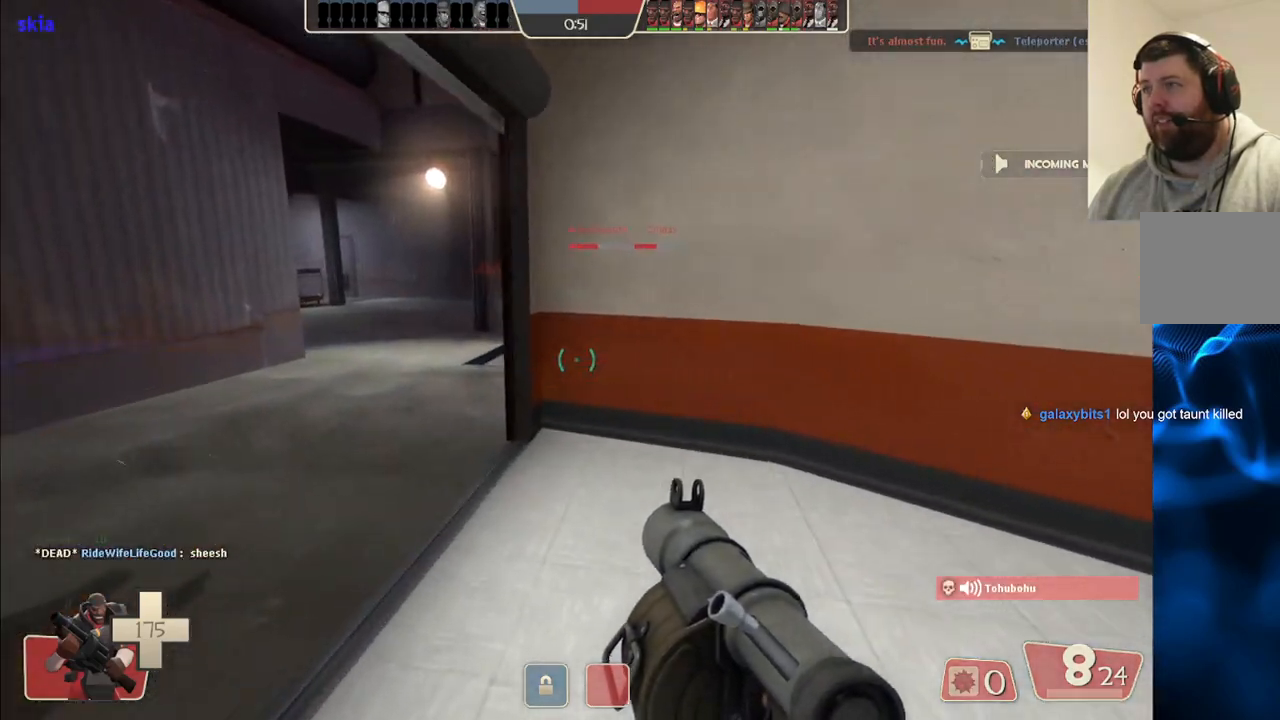
{"buttons": ["R2"], "left_stick": "up-left", "right_stick": "center", "events": [[83, "right_stick", "up-right"], [183, "right_stick", "center"], [467, "R2", "down"]]}
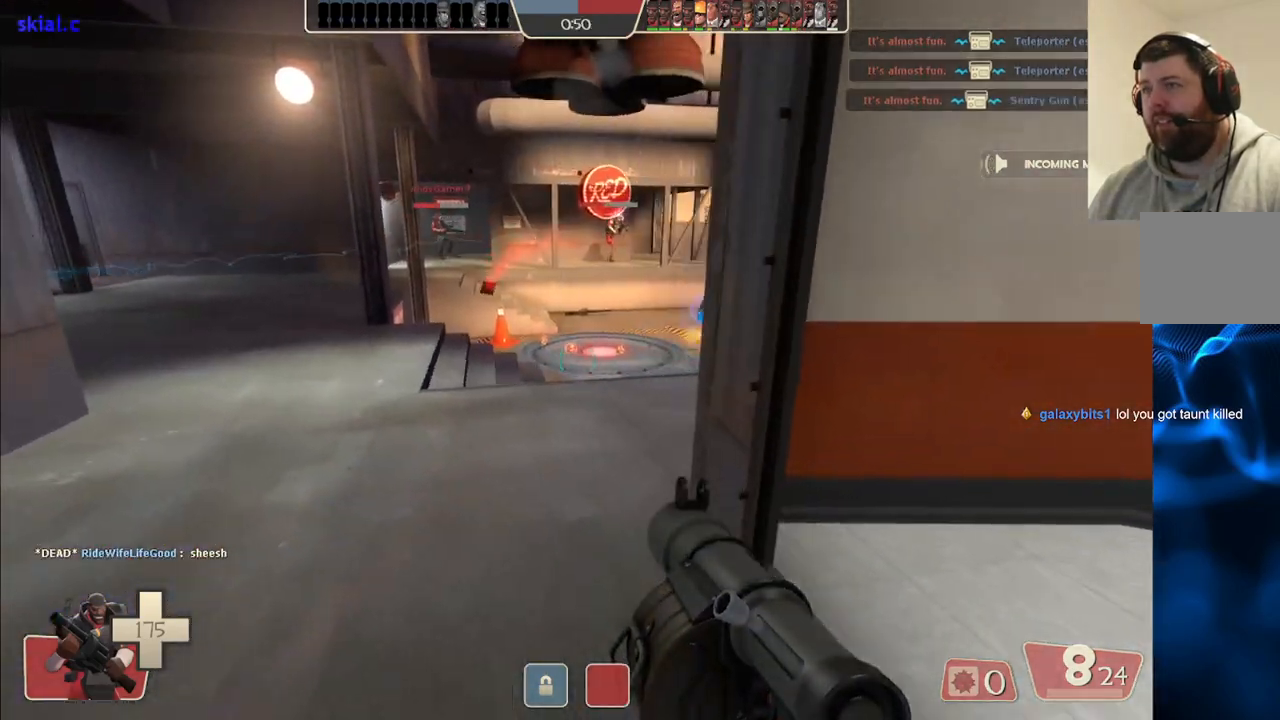
{"buttons": ["R2"], "left_stick": "up-left", "right_stick": "center", "events": [[50, "R2", "up"], [133, "right_stick", "right"], [150, "R2", "down"], [217, "R2", "up"], [250, "right_stick", "center"], [317, "R2", "down"], [383, "R2", "up"], [467, "R2", "down"]]}
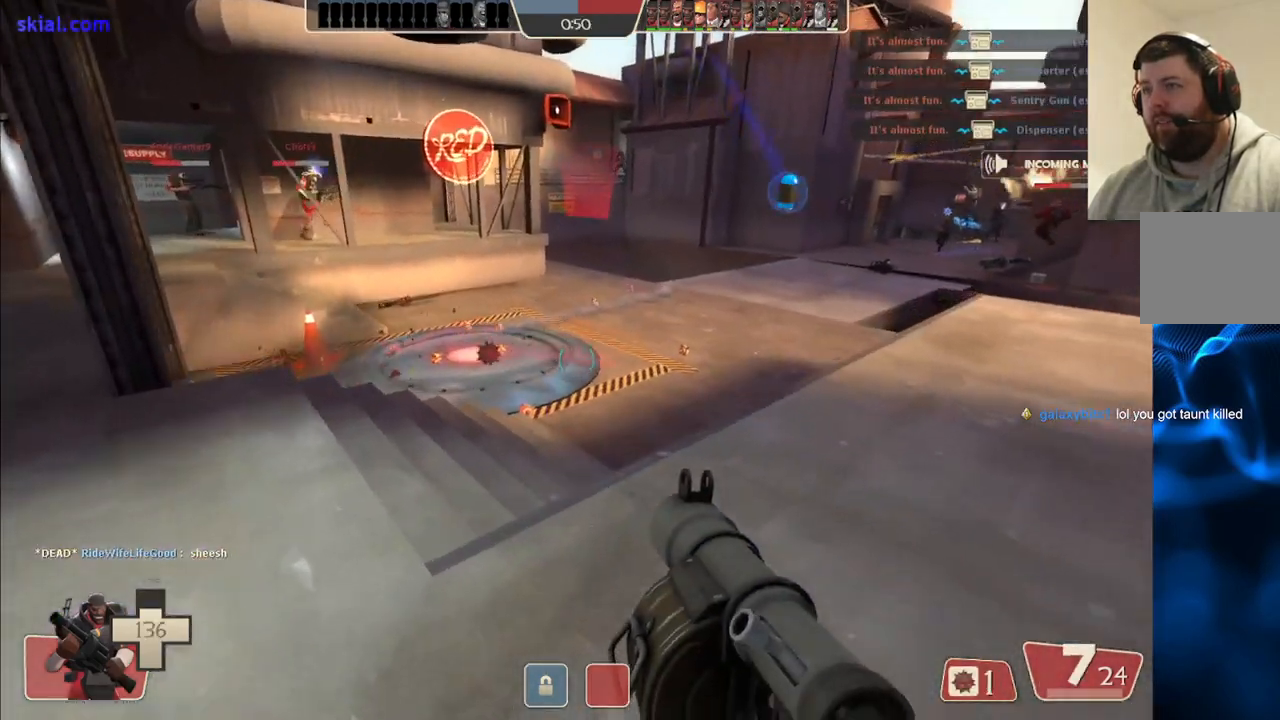
{"buttons": [], "left_stick": "up-left", "right_stick": "center", "events": [[50, "R2", "up"], [117, "R2", "down"], [200, "R2", "up"], [250, "R2", "down"], [367, "R2", "up"], [417, "R2", "down"], [500, "R2", "up"]]}
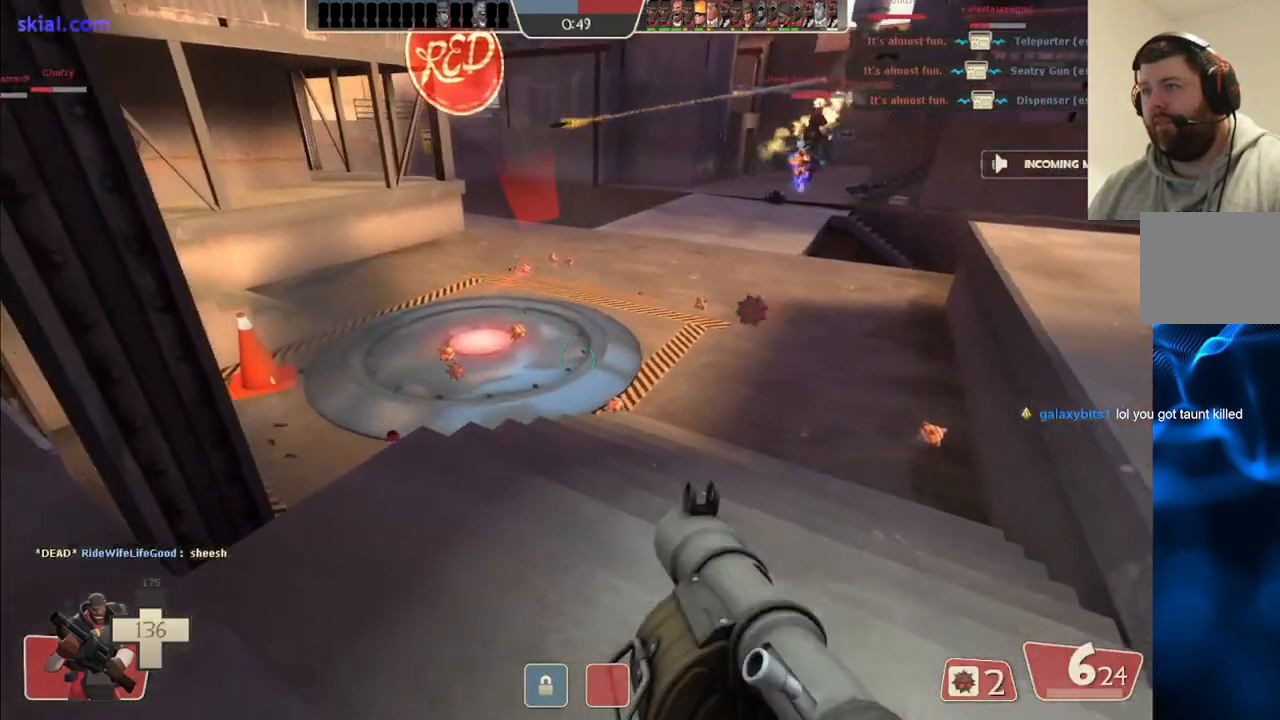
{"buttons": ["R2"], "left_stick": "left", "right_stick": "center", "events": [[67, "left_stick", "left"], [200, "R2", "down"], [267, "R2", "up"], [317, "R2", "down"], [383, "R2", "up"], [450, "R2", "down"]]}
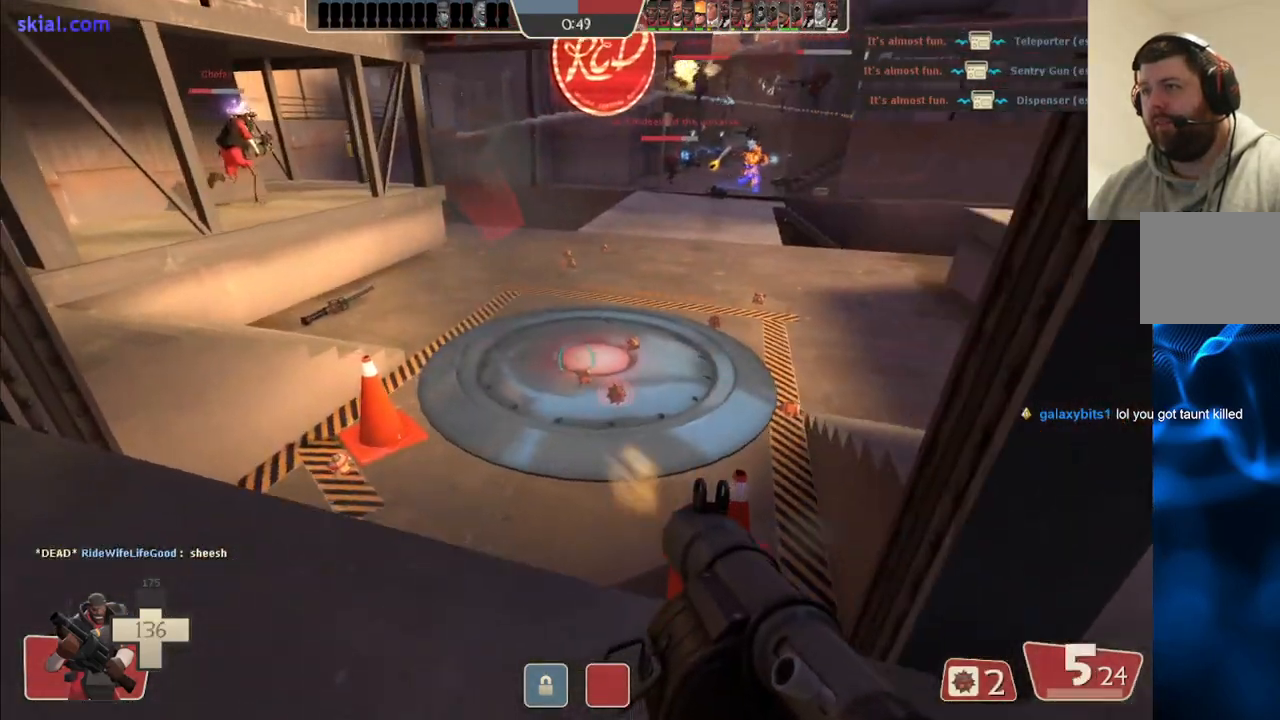
{"buttons": ["R2"], "left_stick": "down-left", "right_stick": "center", "events": [[17, "R2", "up"], [100, "R2", "down"], [150, "R2", "up"], [233, "R2", "down"], [283, "R2", "up"], [350, "left_stick", "down-left"], [483, "R2", "down"]]}
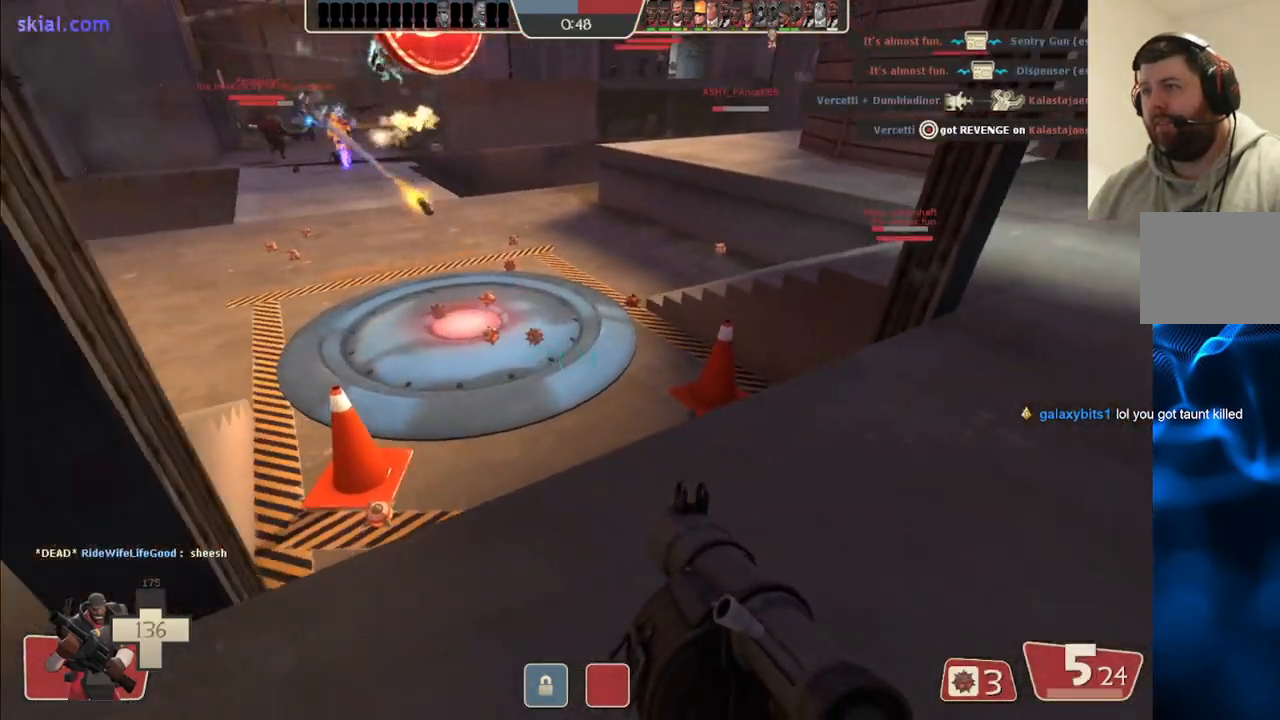
{"buttons": ["SQUARE"], "left_stick": "down-left", "right_stick": "center", "events": [[50, "R2", "up"], [117, "R2", "down"], [200, "R2", "up"], [450, "SQUARE", "down"]]}
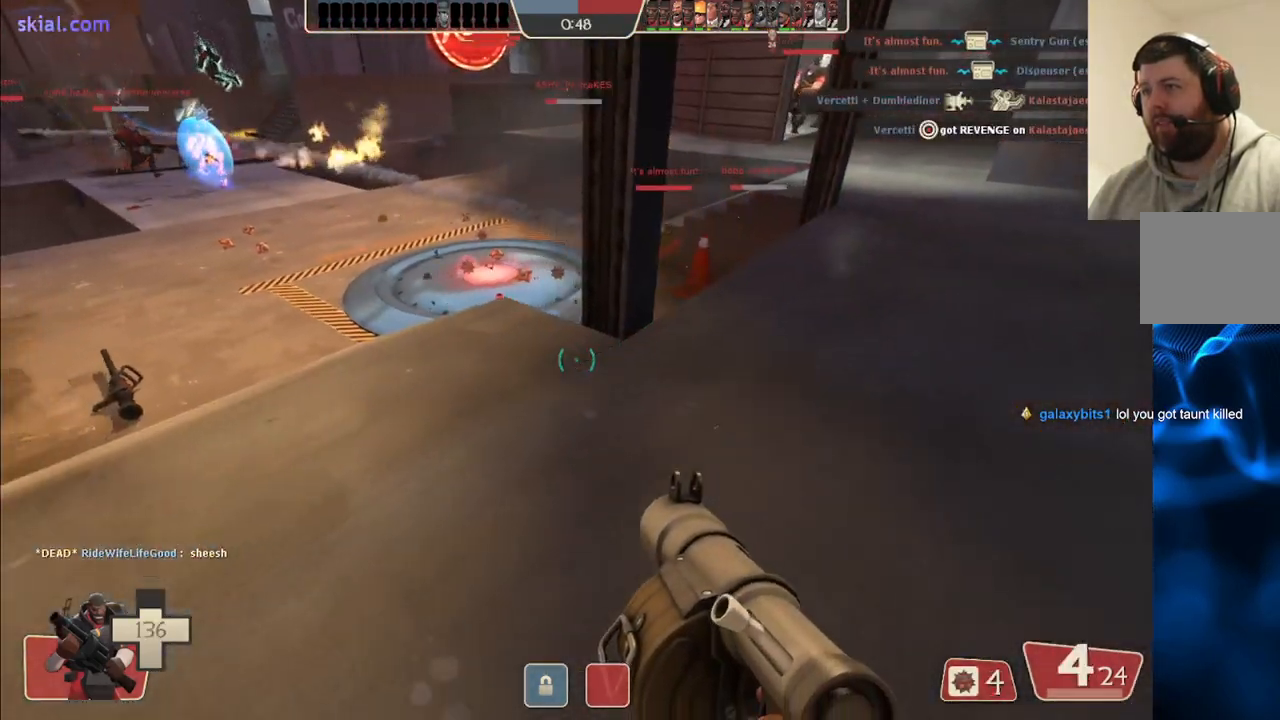
{"buttons": [], "left_stick": "down-left", "right_stick": "center", "events": [[33, "SQUARE", "up"], [100, "SQUARE", "down"], [167, "SQUARE", "up"]]}
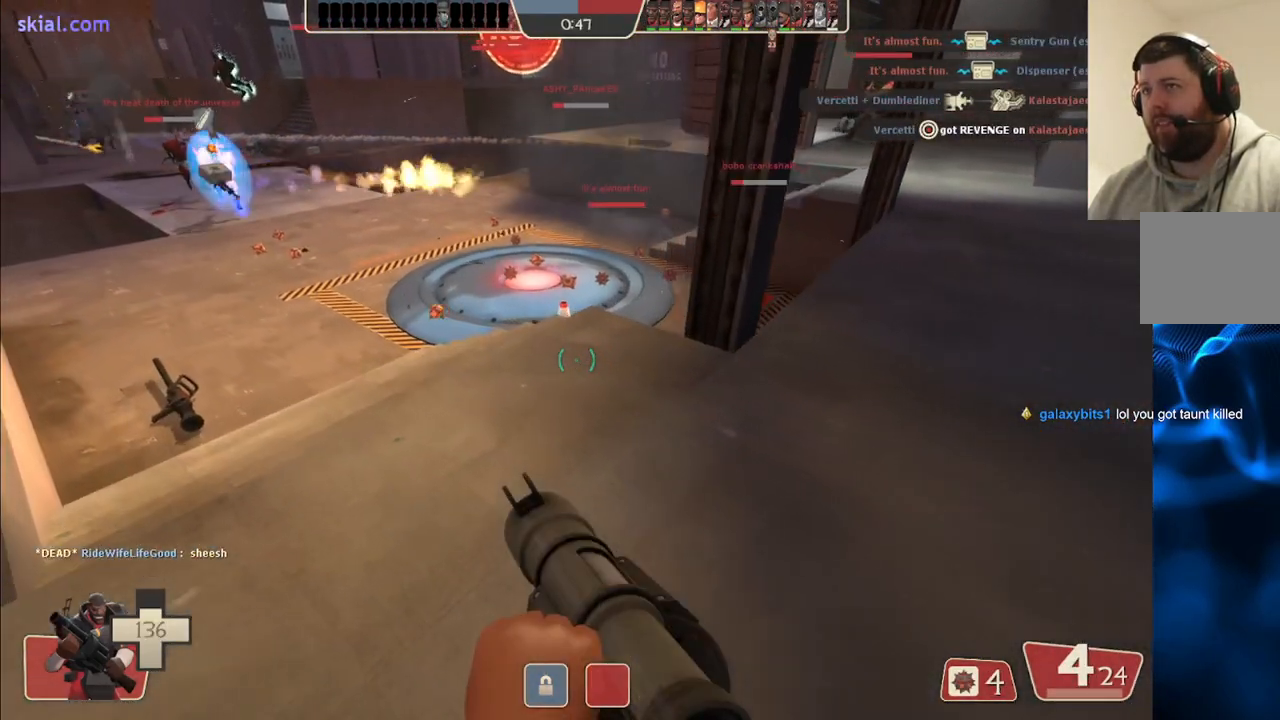
{"buttons": [], "left_stick": "left", "right_stick": "right", "events": [[83, "right_stick", "left"], [283, "left_stick", "left"], [333, "right_stick", "center"], [483, "right_stick", "right"]]}
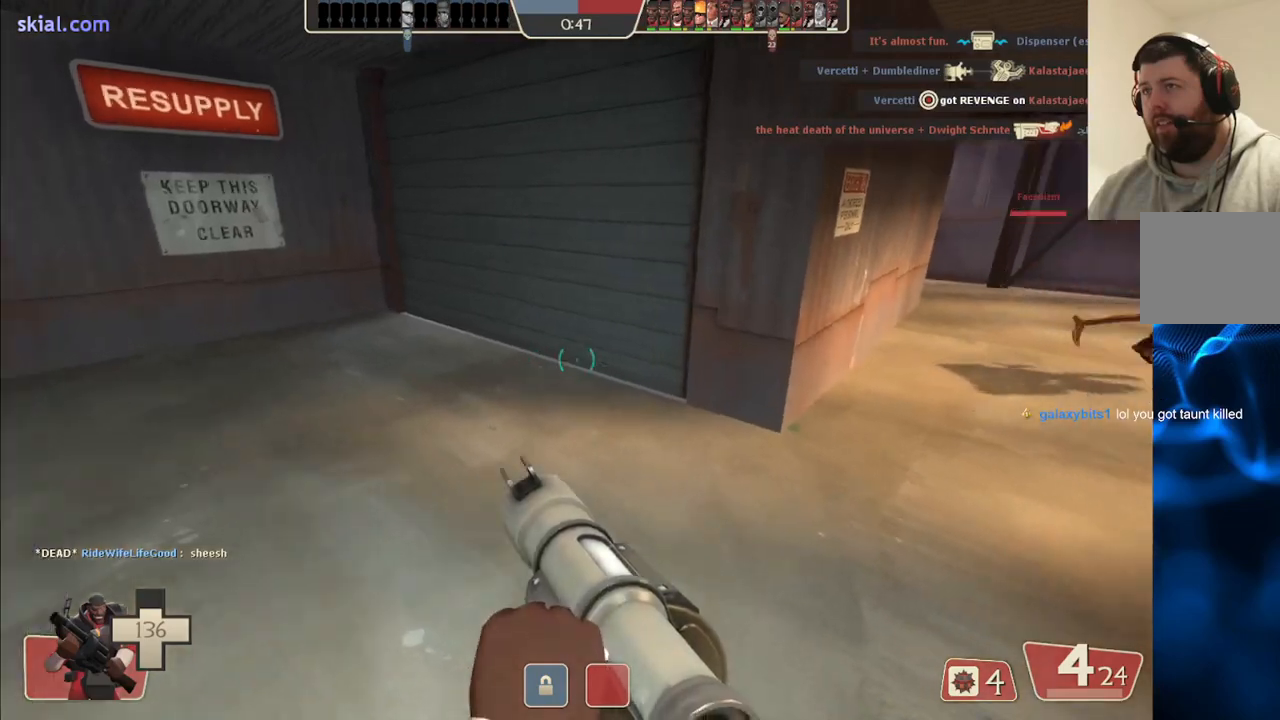
{"buttons": [], "left_stick": "down-left", "right_stick": "center", "events": [[133, "left_stick", "down-left"], [167, "right_stick", "center"], [300, "right_stick", "right"], [467, "right_stick", "center"]]}
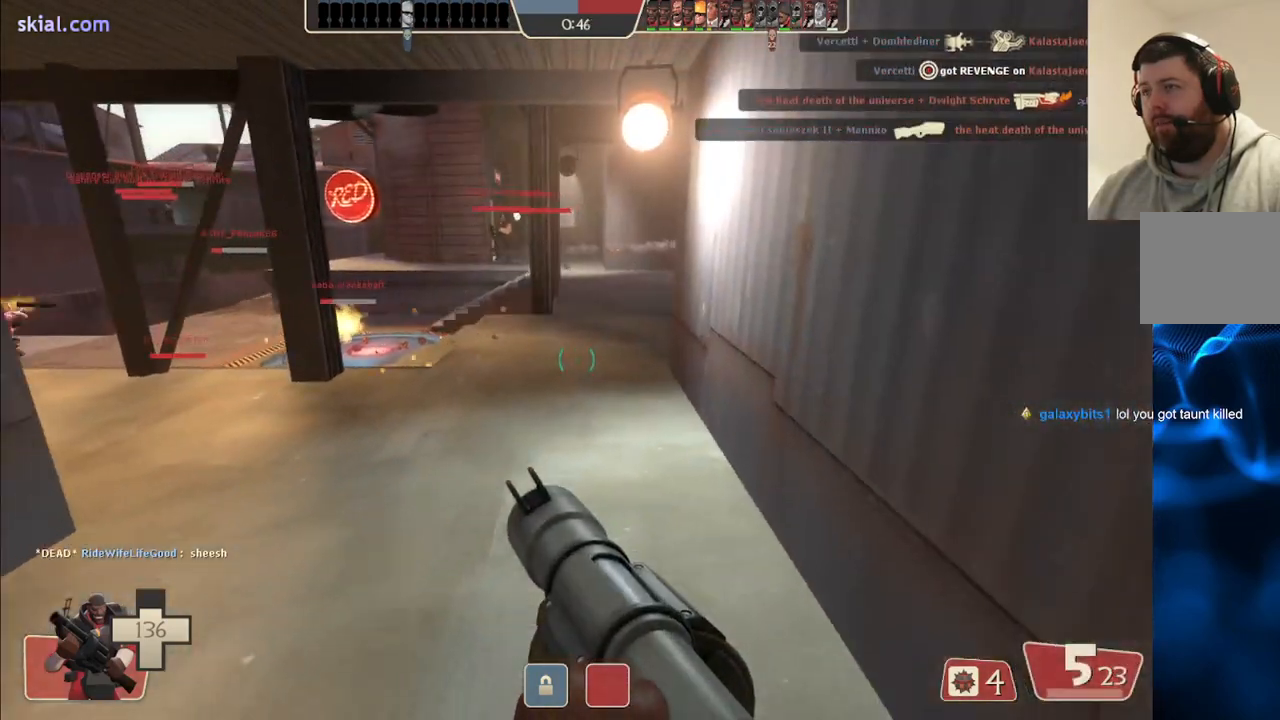
{"buttons": [], "left_stick": "center", "right_stick": "center", "events": [[150, "left_stick", "down"], [467, "left_stick", "center"]]}
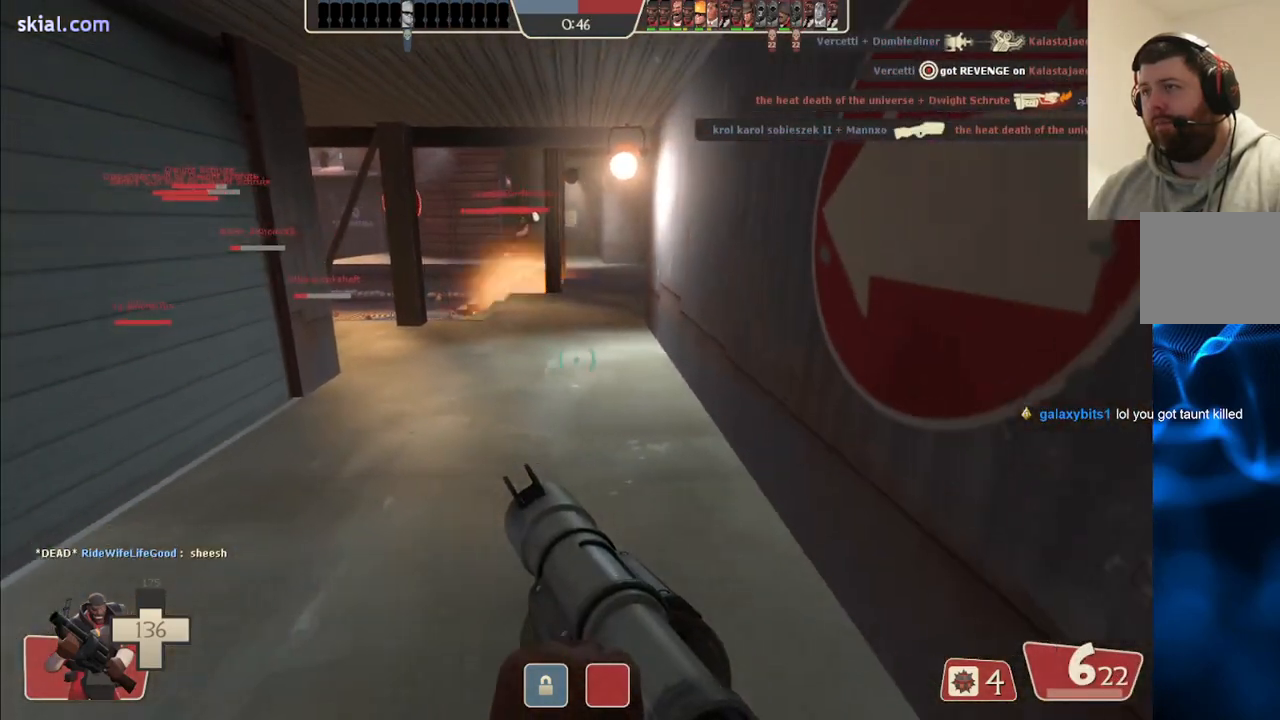
{"buttons": [], "left_stick": "center", "right_stick": "center", "events": []}
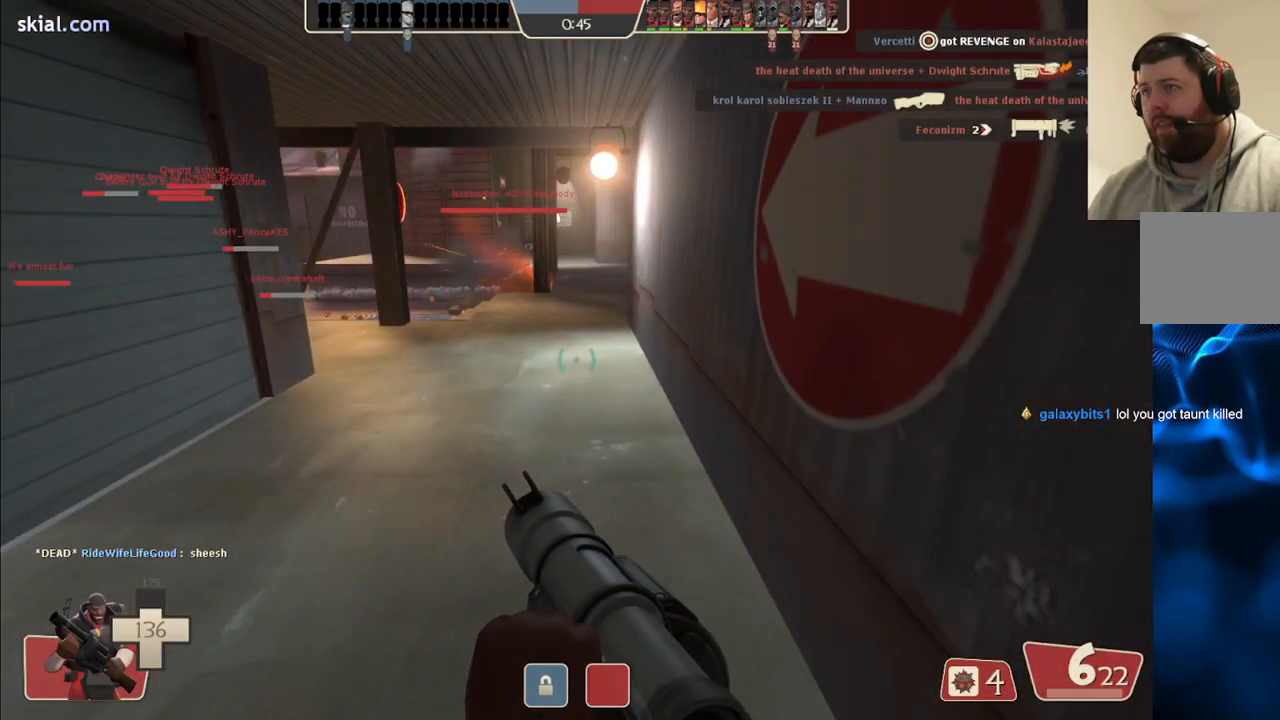
{"buttons": [], "left_stick": "center", "right_stick": "center", "events": [[67, "right_stick", "left"], [167, "right_stick", "center"]]}
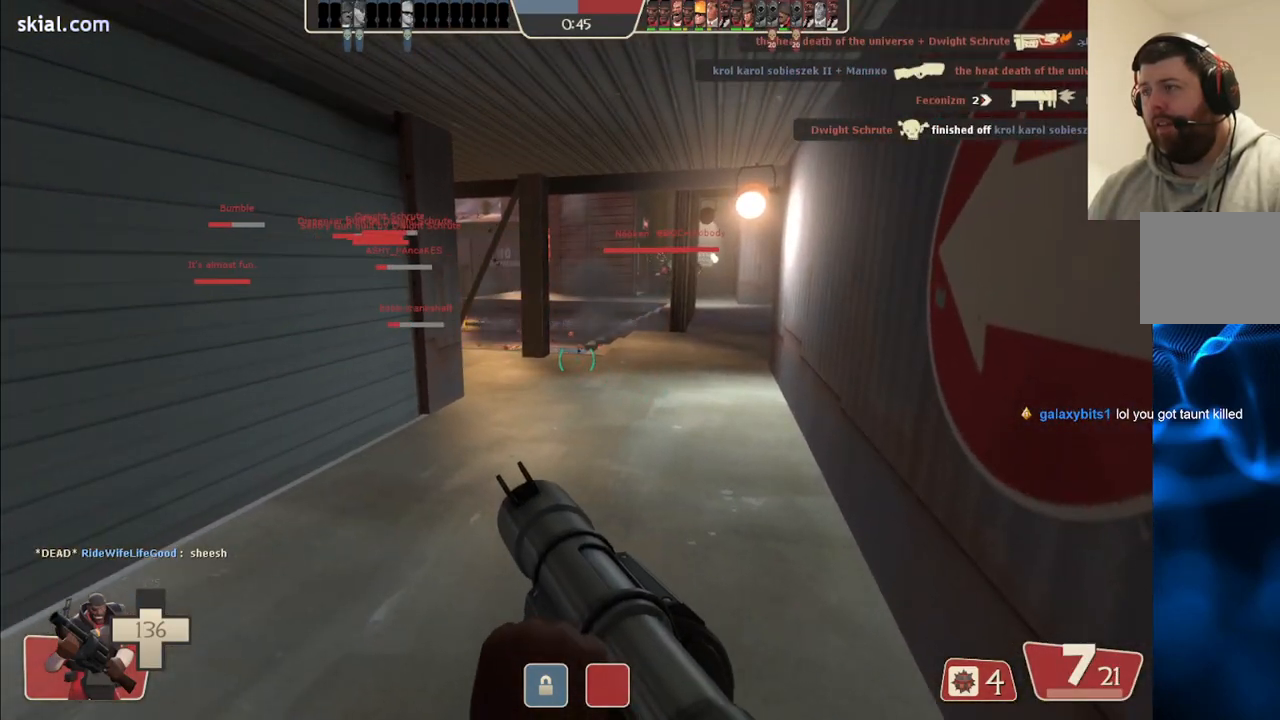
{"buttons": [], "left_stick": "center", "right_stick": "center", "events": []}
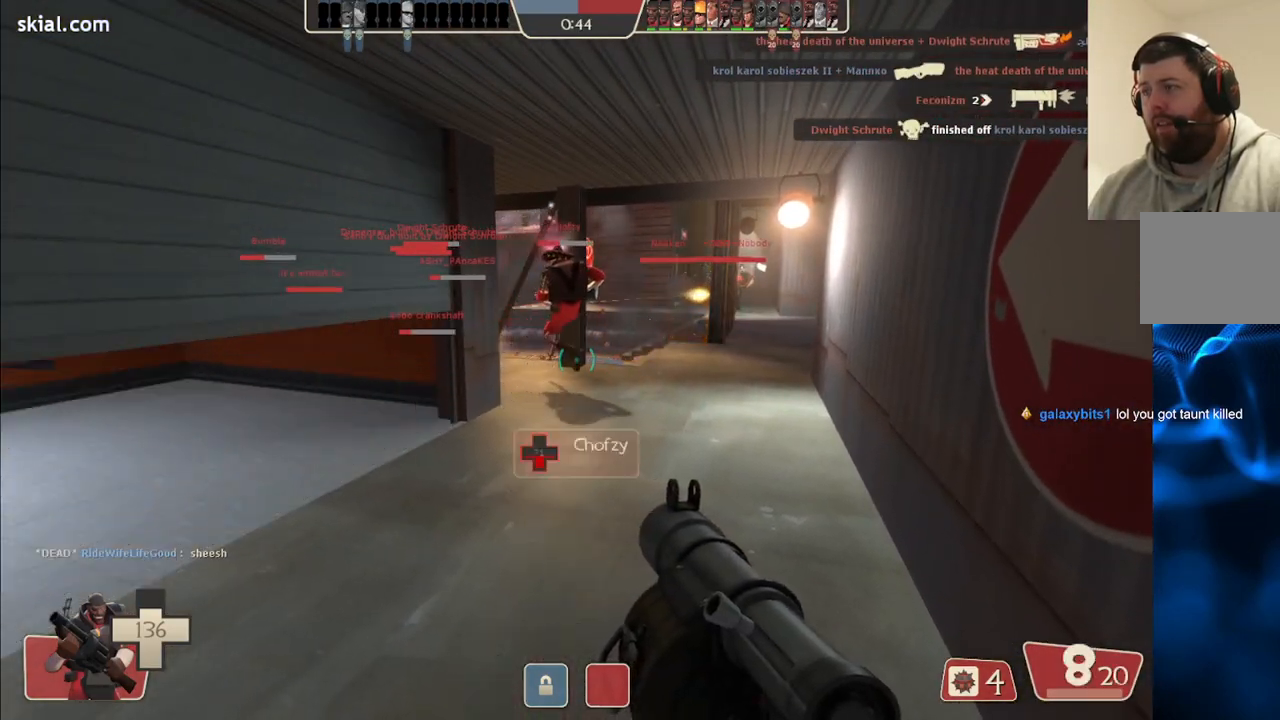
{"buttons": ["R1"], "left_stick": "center", "right_stick": "center", "events": [[17, "R1", "down"], [100, "R1", "up"], [467, "R1", "down"]]}
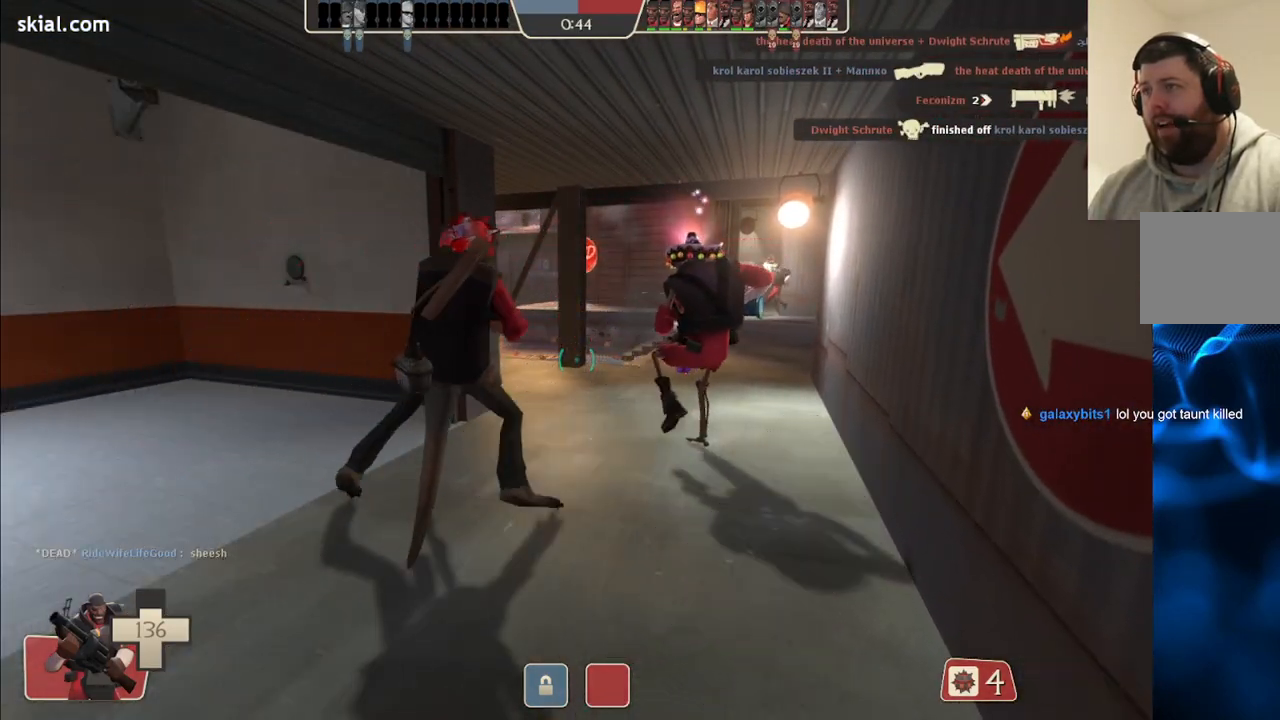
{"buttons": [], "left_stick": "center", "right_stick": "center", "events": [[83, "R1", "up"], [250, "SQUARE", "down"], [317, "SQUARE", "up"], [383, "SQUARE", "down"], [467, "SQUARE", "up"]]}
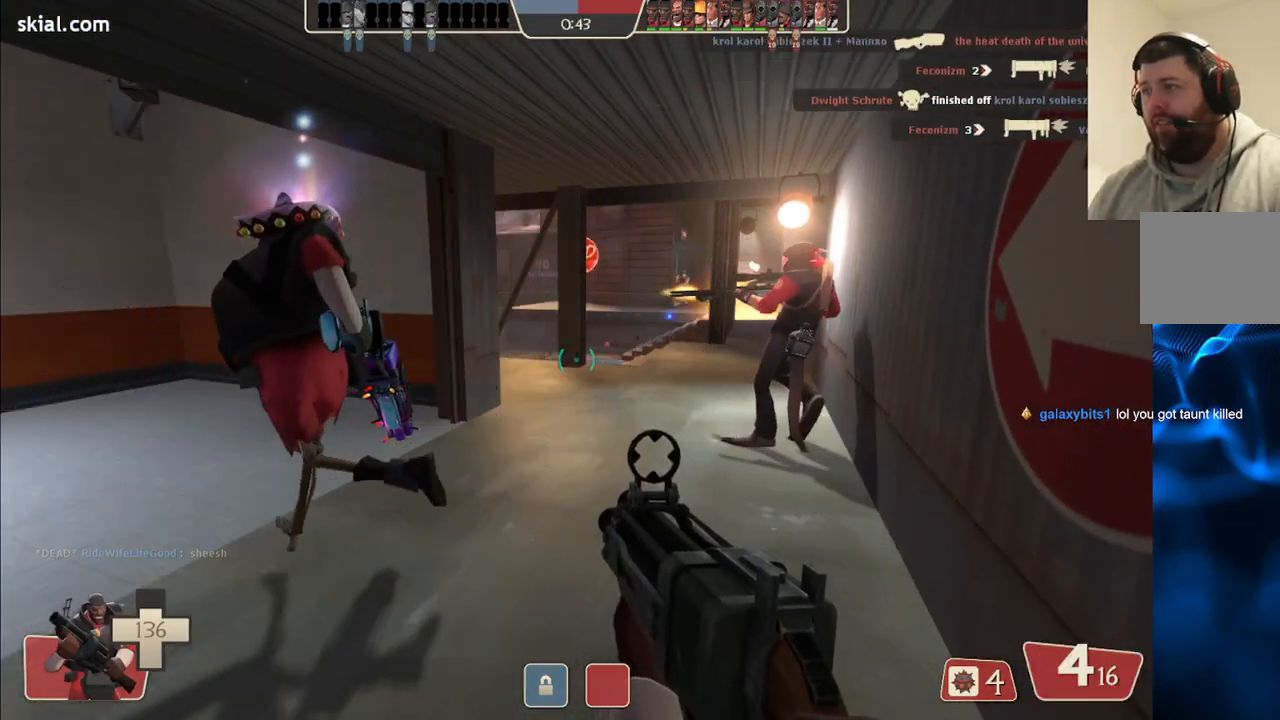
{"buttons": [], "left_stick": "up-right", "right_stick": "center", "events": [[33, "SQUARE", "down"], [117, "SQUARE", "up"], [183, "SQUARE", "down"], [267, "SQUARE", "up"], [300, "left_stick", "up-right"]]}
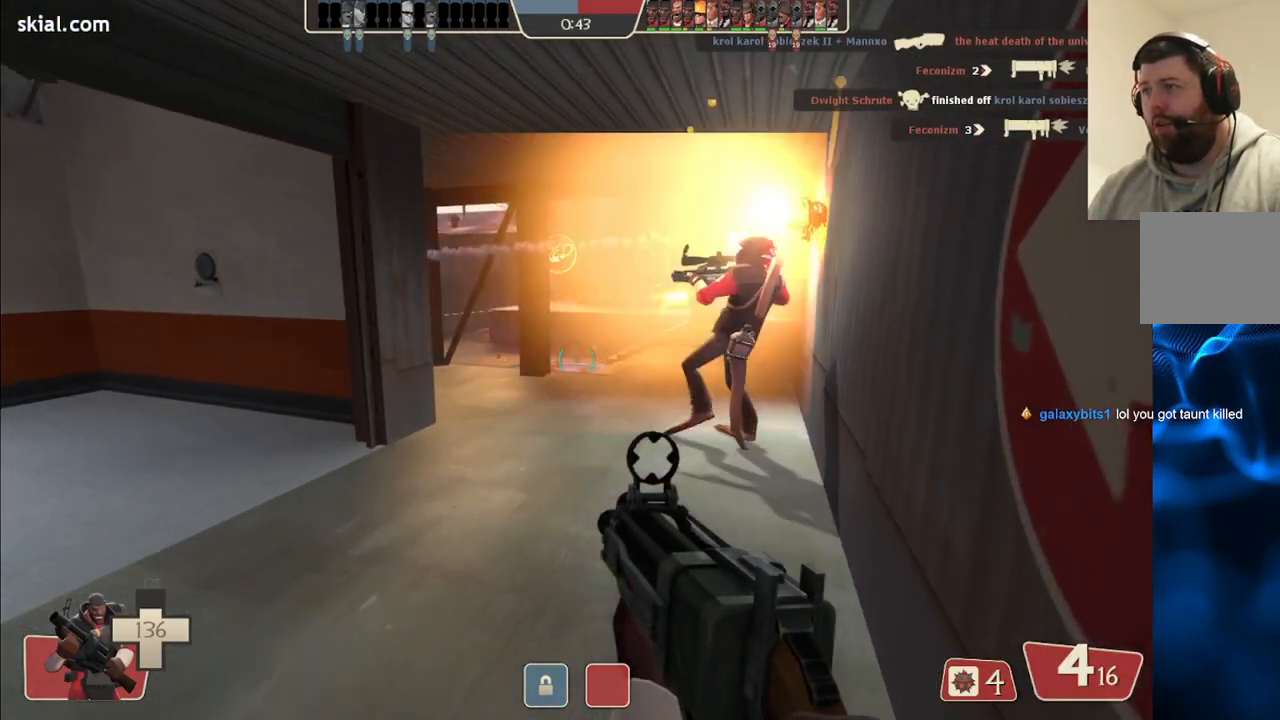
{"buttons": [], "left_stick": "up-right", "right_stick": "center", "events": [[200, "right_stick", "left"], [300, "right_stick", "center"]]}
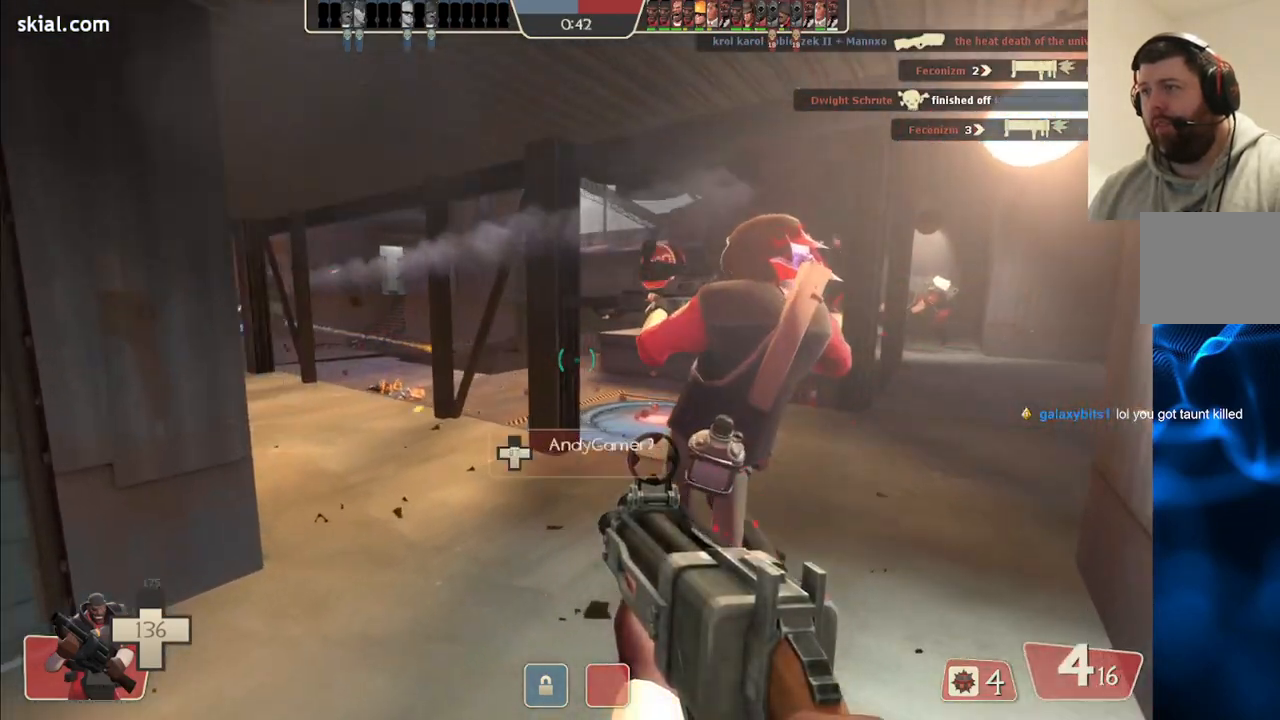
{"buttons": [], "left_stick": "up-right", "right_stick": "center", "events": [[150, "right_stick", "left"], [267, "right_stick", "center"]]}